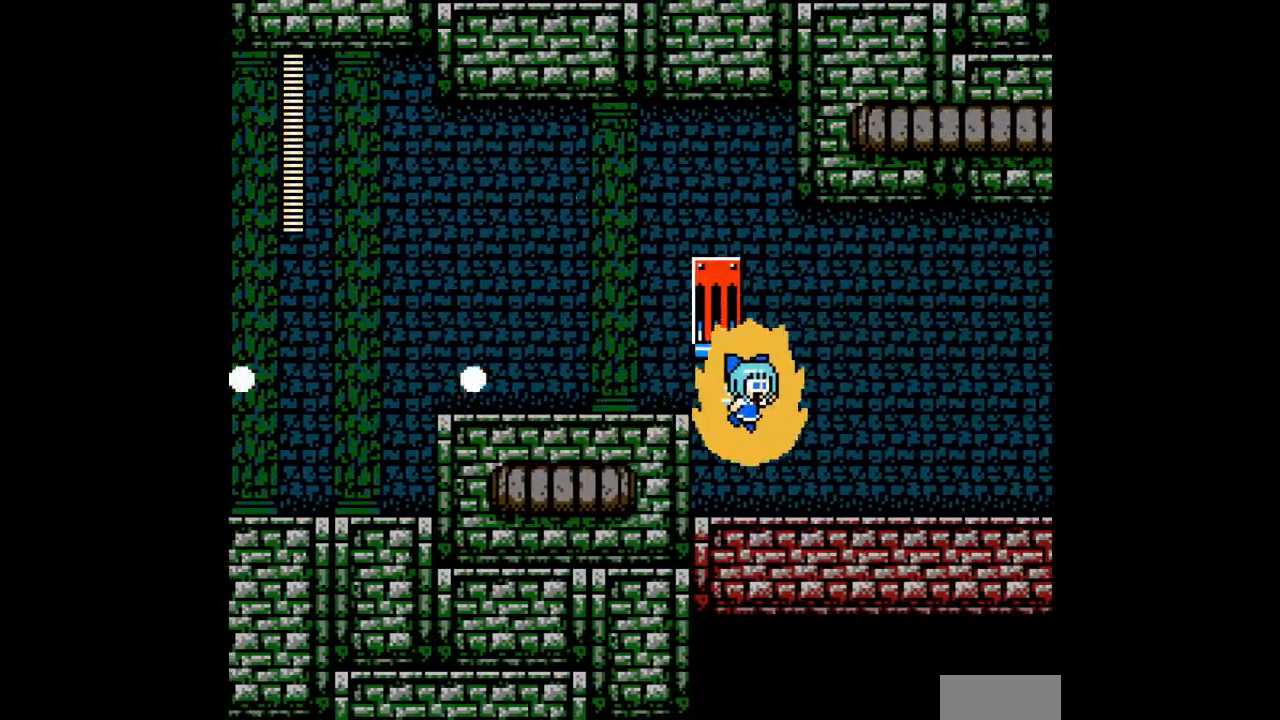
Gameplay with a controller; each line is a JSON object with the inputs held at the frame after it (dt_ms = milliseconds from this image to that frame). "events" lists button and stick changes between this image and that frame as [ms after this image, input, new state], when the widget could be followed in between. Not read: L3 R3.
{"dt_ms": 500, "buttons": ["DPAD_RIGHT"], "events": [[233, "C", "down"], [300, "C", "up"]]}
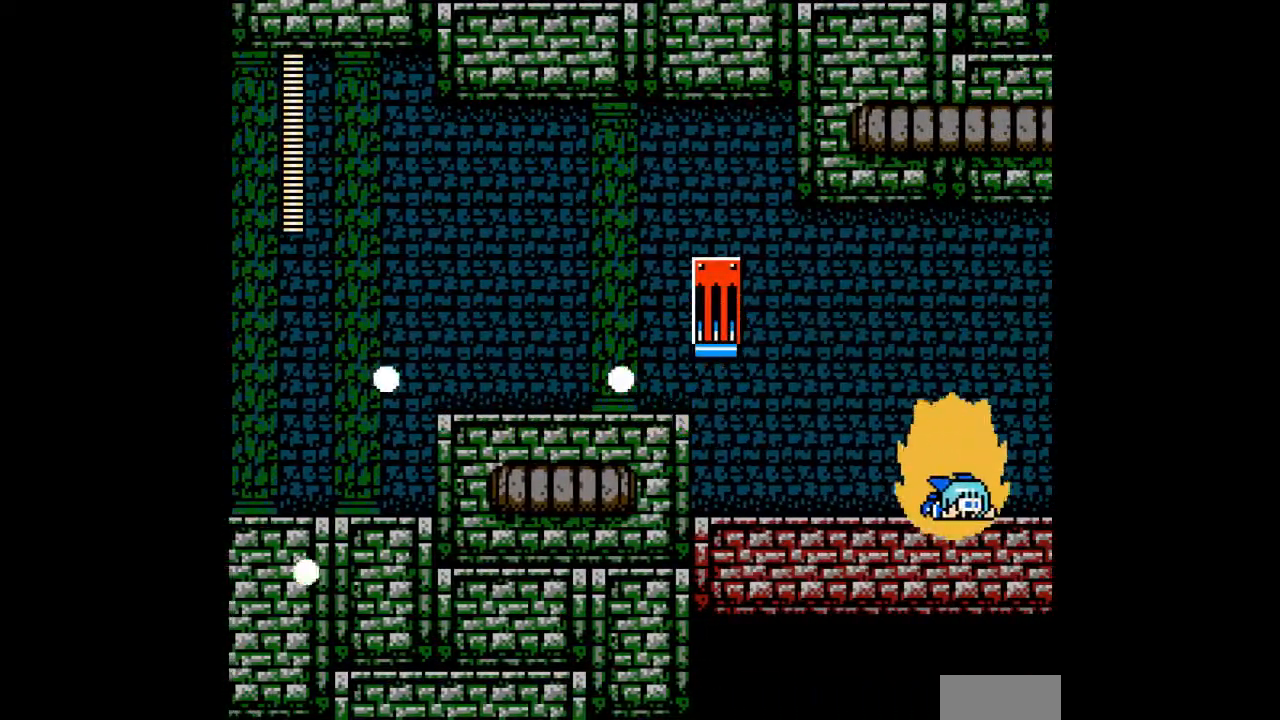
{"dt_ms": 500, "buttons": ["DPAD_RIGHT"], "events": [[233, "A", "down"], [333, "A", "up"]]}
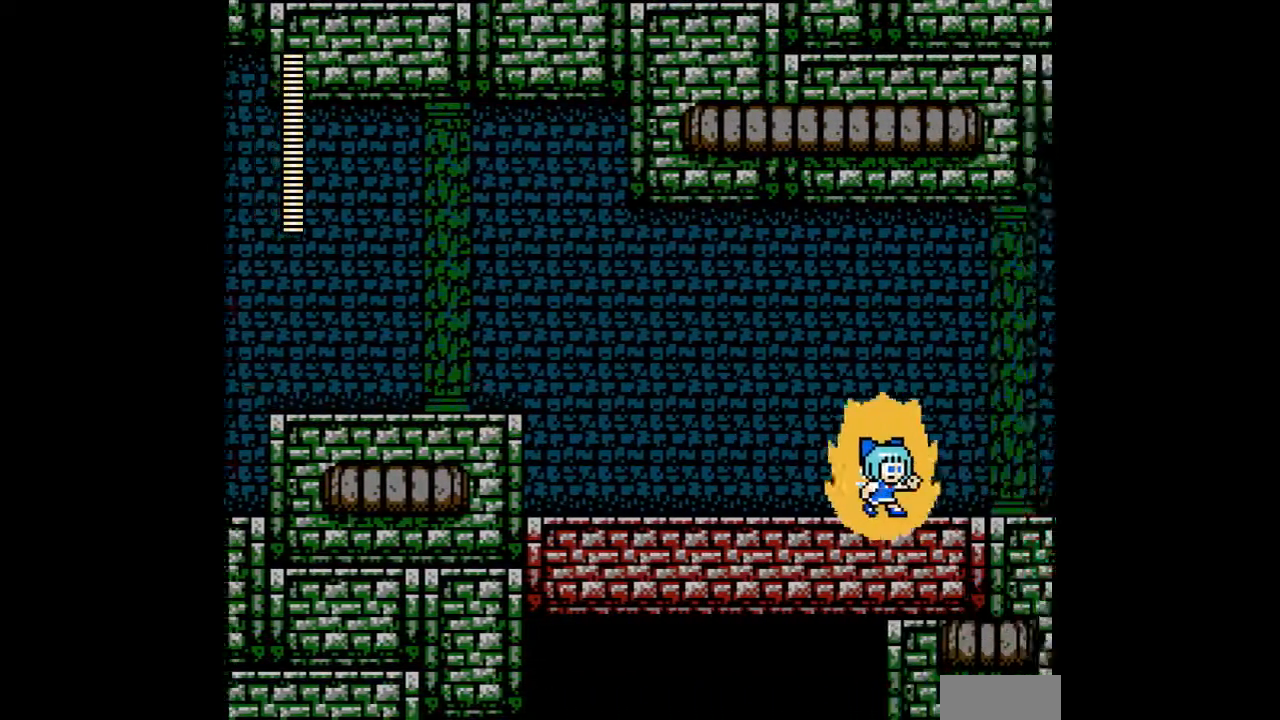
{"dt_ms": 500, "buttons": ["DPAD_RIGHT"], "events": [[133, "C", "down"], [233, "C", "up"]]}
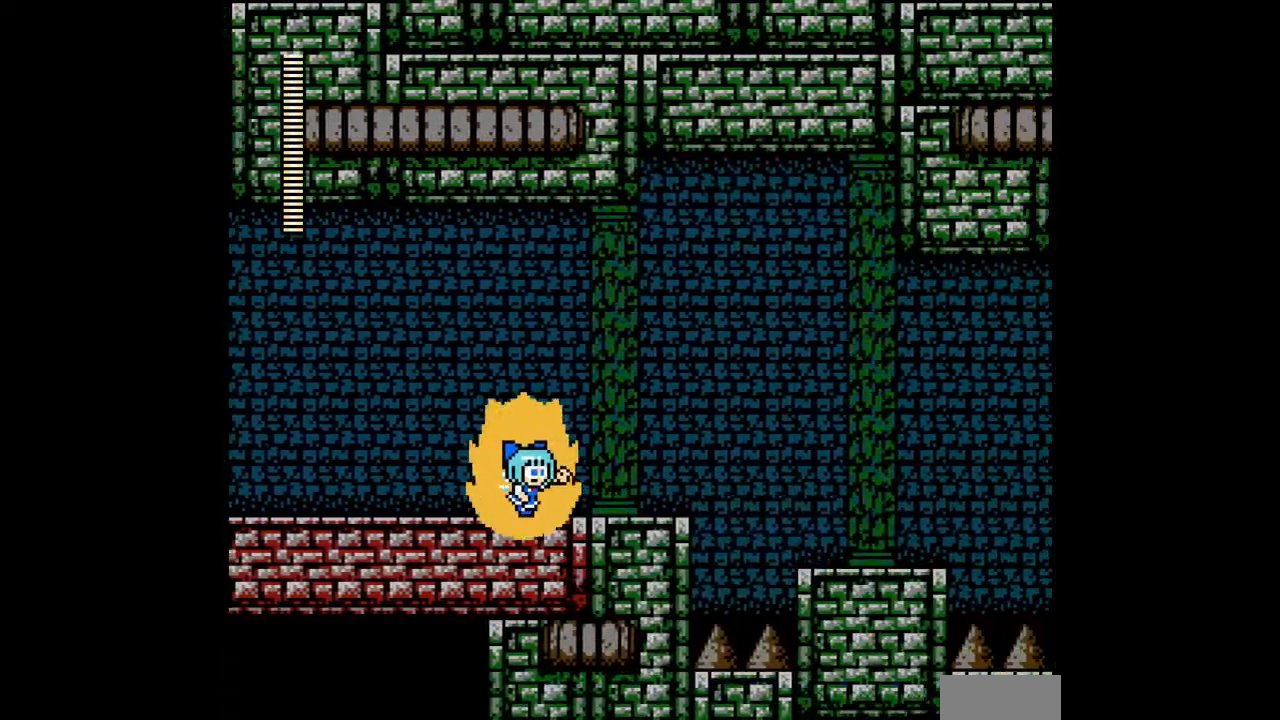
{"dt_ms": 500, "buttons": ["DPAD_RIGHT"], "events": [[67, "DPAD_RIGHT", "up"], [333, "DPAD_RIGHT", "down"]]}
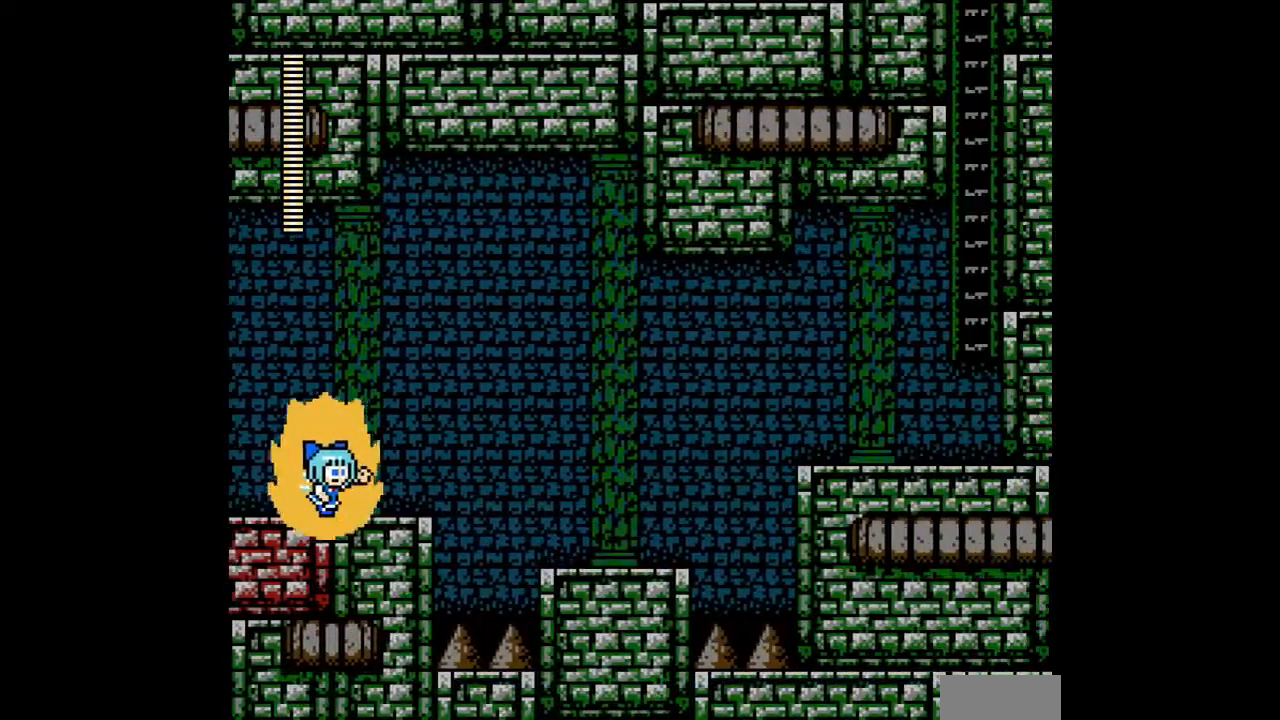
{"dt_ms": 500, "buttons": ["B", "DPAD_RIGHT"], "events": [[200, "DPAD_RIGHT", "up"], [300, "DPAD_RIGHT", "down"], [433, "B", "down"]]}
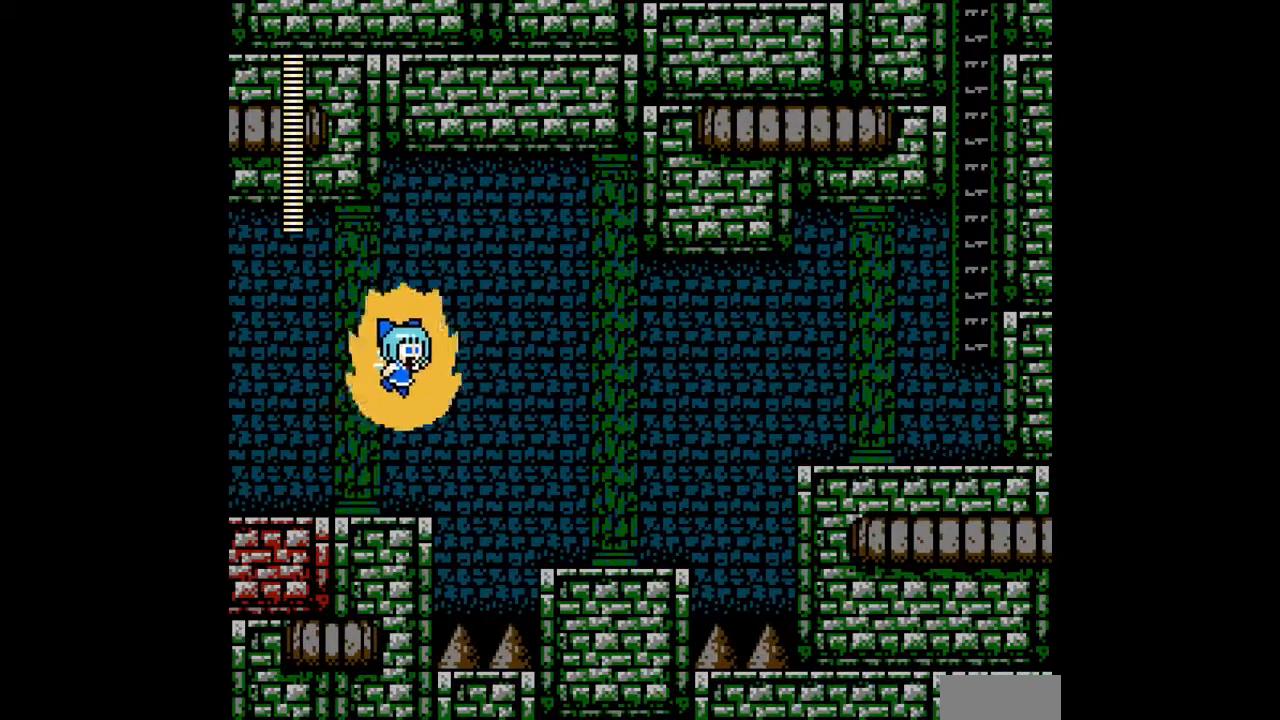
{"dt_ms": 500, "buttons": ["DPAD_RIGHT"], "events": [[300, "B", "up"]]}
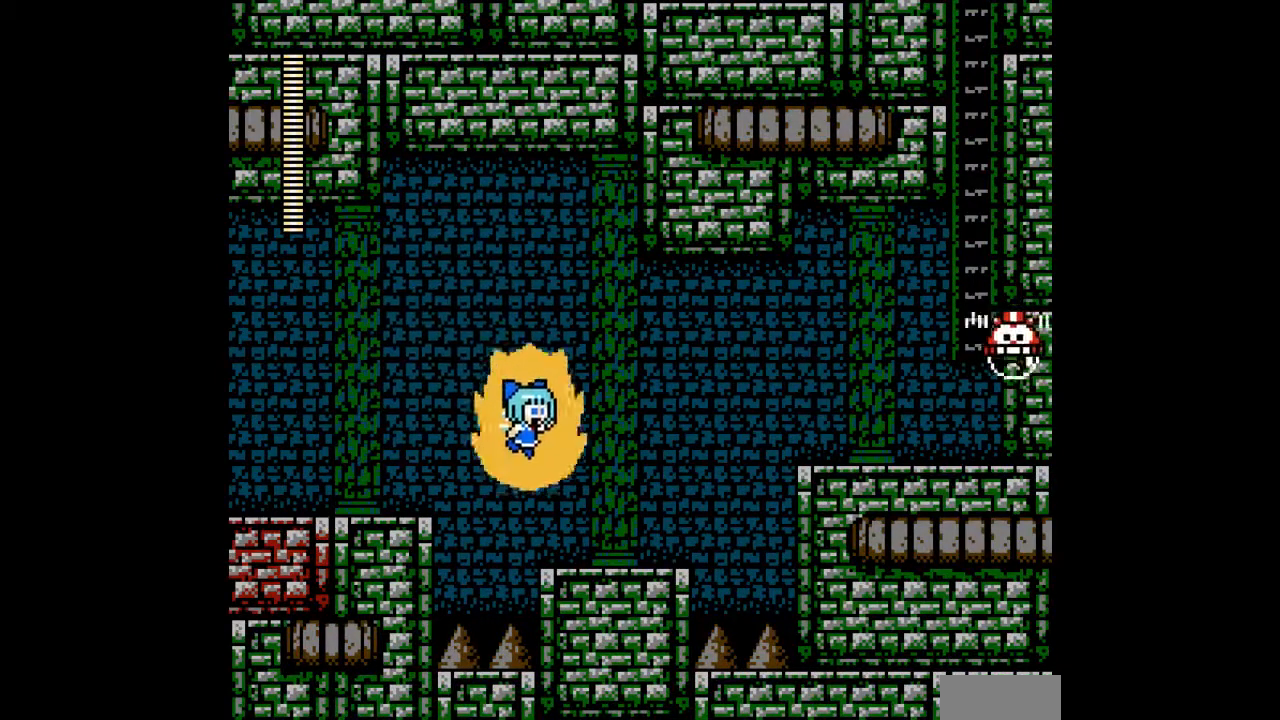
{"dt_ms": 500, "buttons": [], "events": [[200, "DPAD_RIGHT", "up"]]}
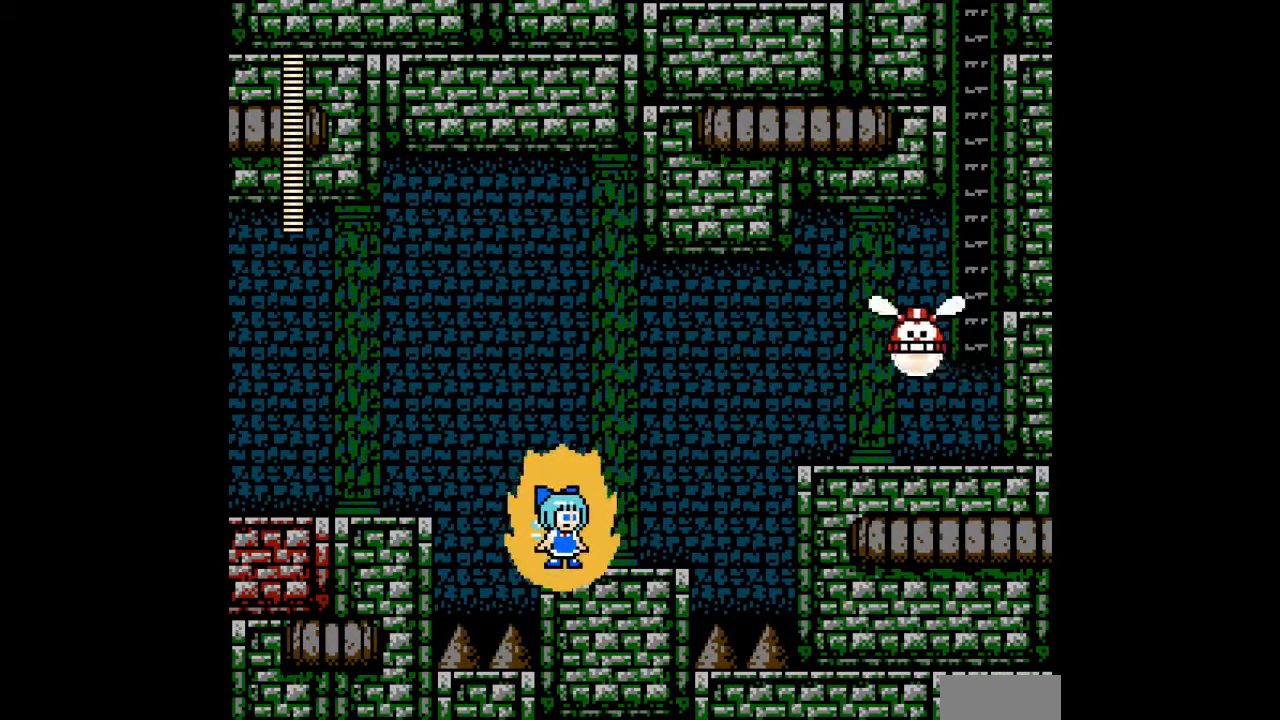
{"dt_ms": 500, "buttons": ["R1"], "events": [[500, "R1", "down"]]}
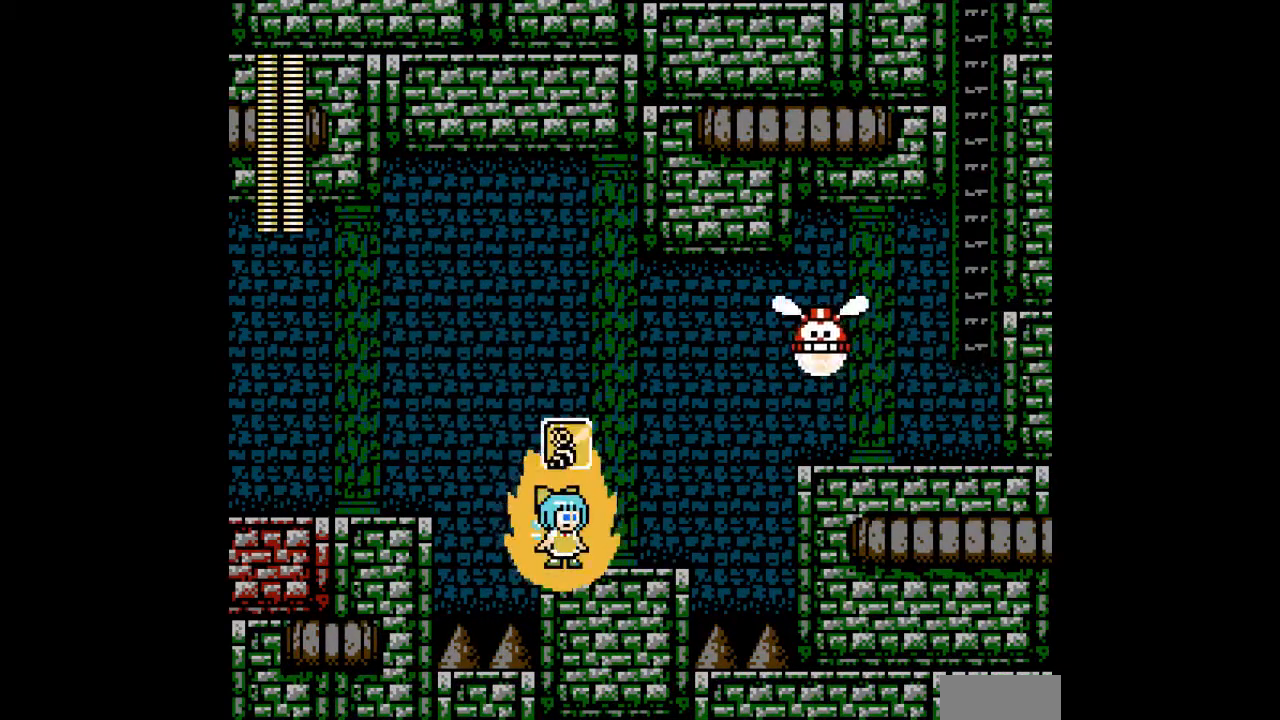
{"dt_ms": 500, "buttons": [], "events": [[67, "R1", "up"], [200, "R1", "down"], [300, "R1", "up"], [400, "A", "down"], [500, "A", "up"]]}
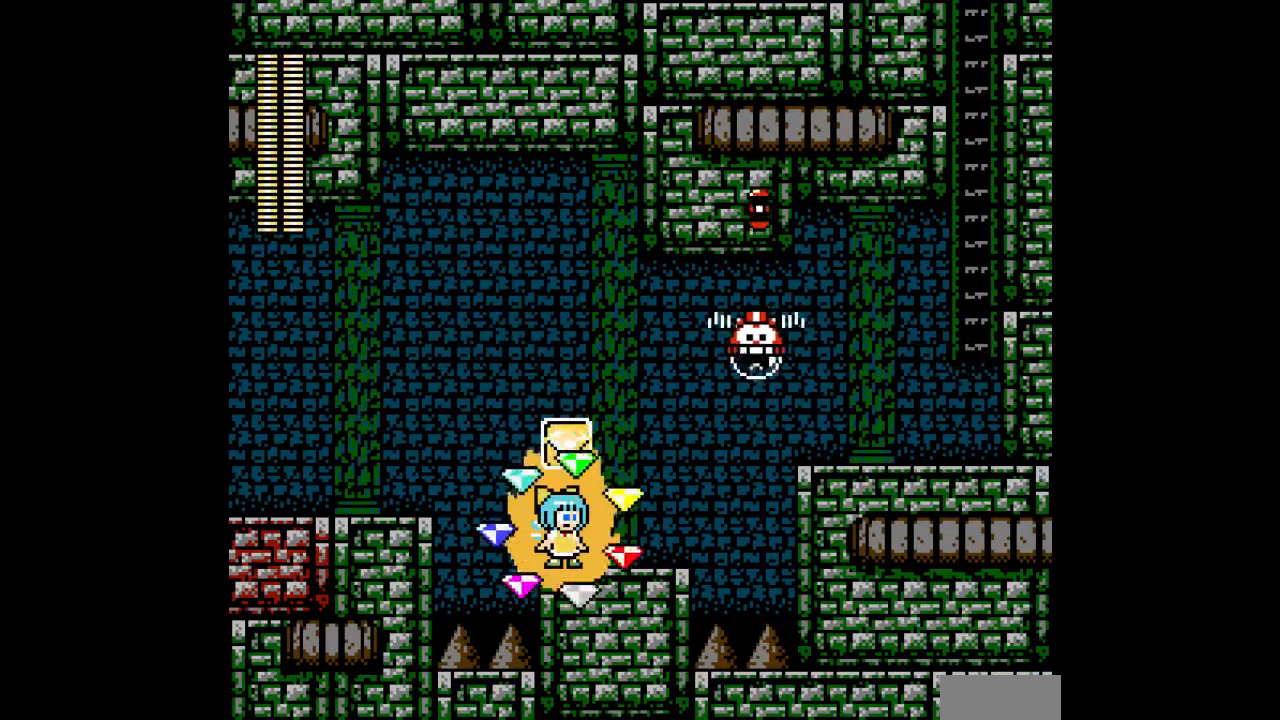
{"dt_ms": 500, "buttons": [], "events": []}
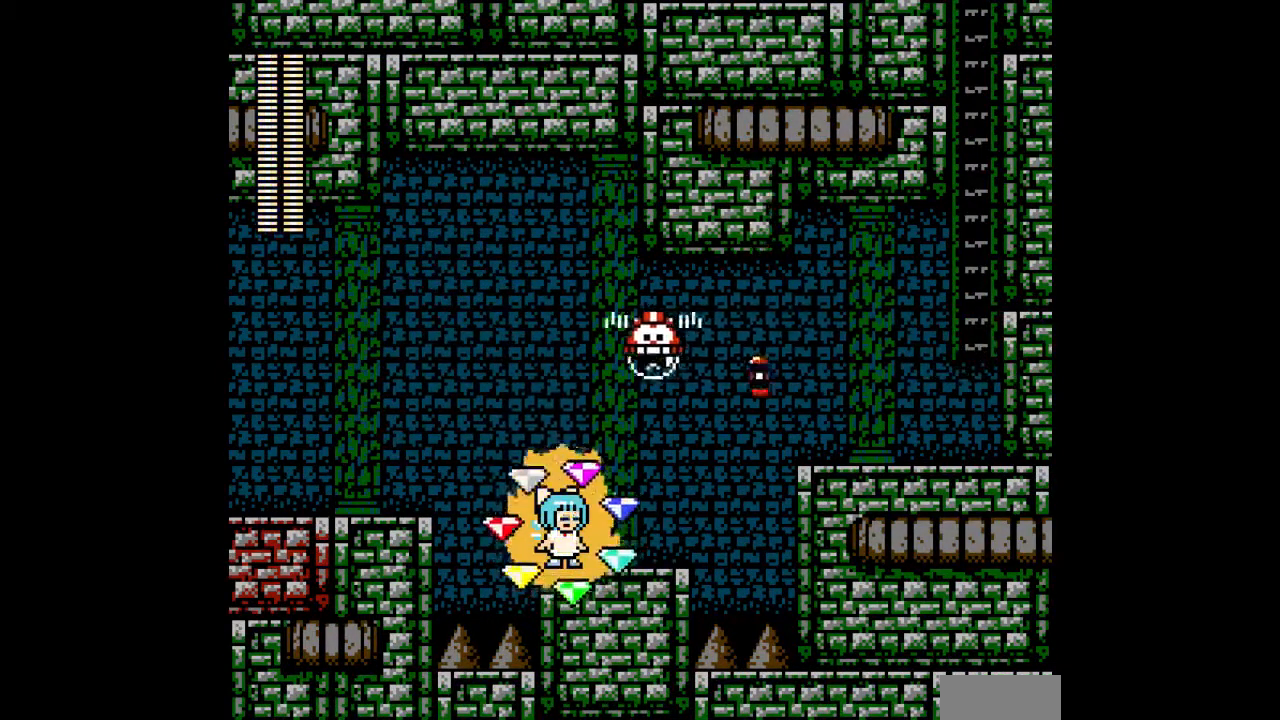
{"dt_ms": 500, "buttons": [], "events": []}
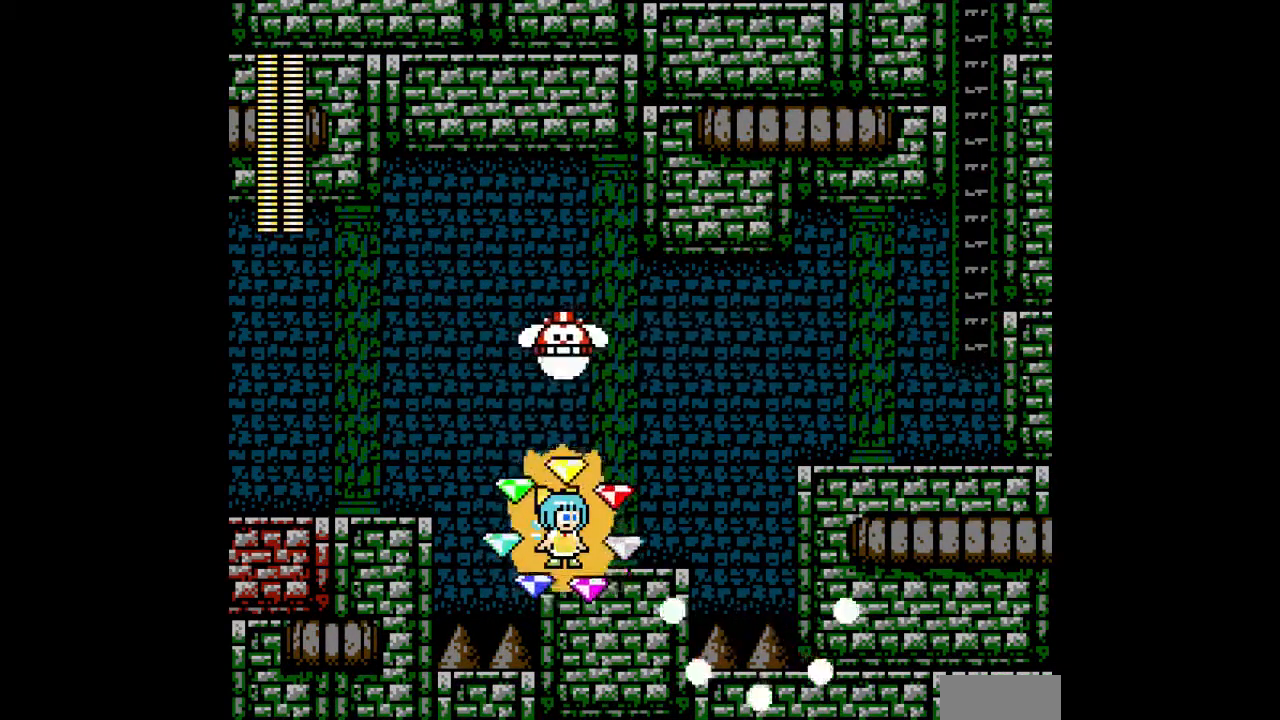
{"dt_ms": 500, "buttons": ["DPAD_RIGHT"], "events": [[200, "DPAD_RIGHT", "down"]]}
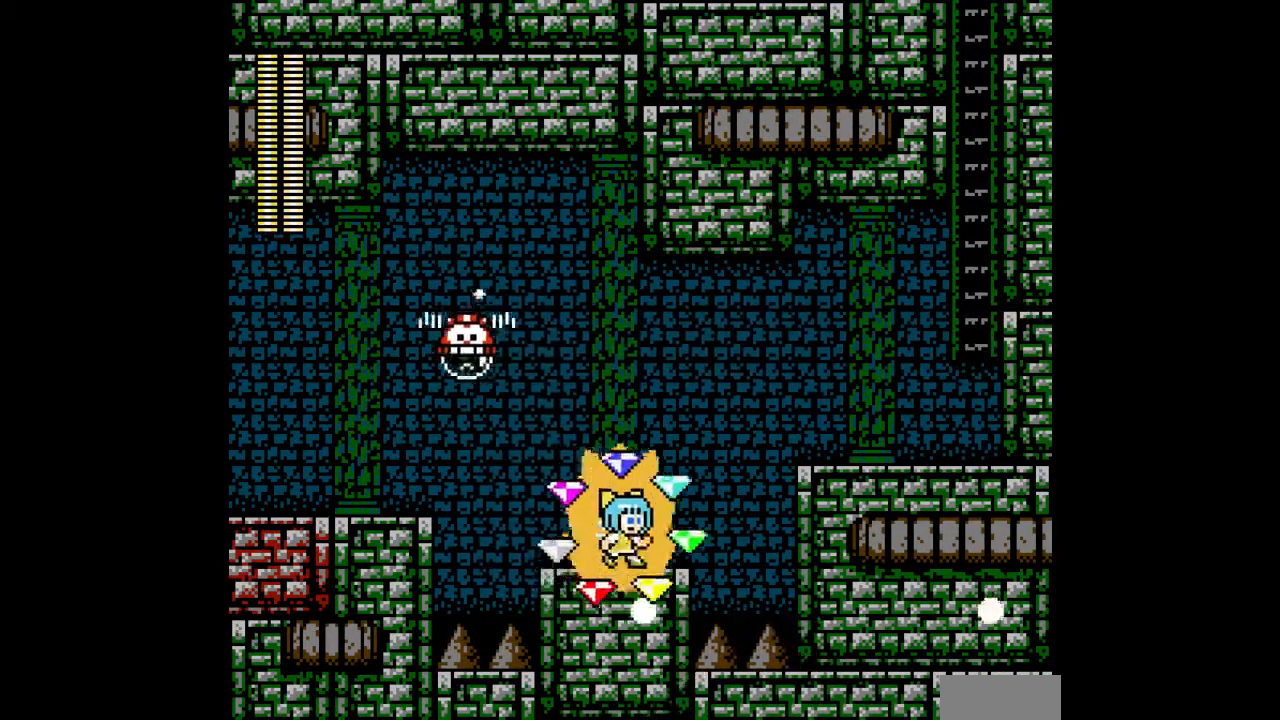
{"dt_ms": 500, "buttons": ["B", "DPAD_RIGHT"], "events": [[200, "B", "down"]]}
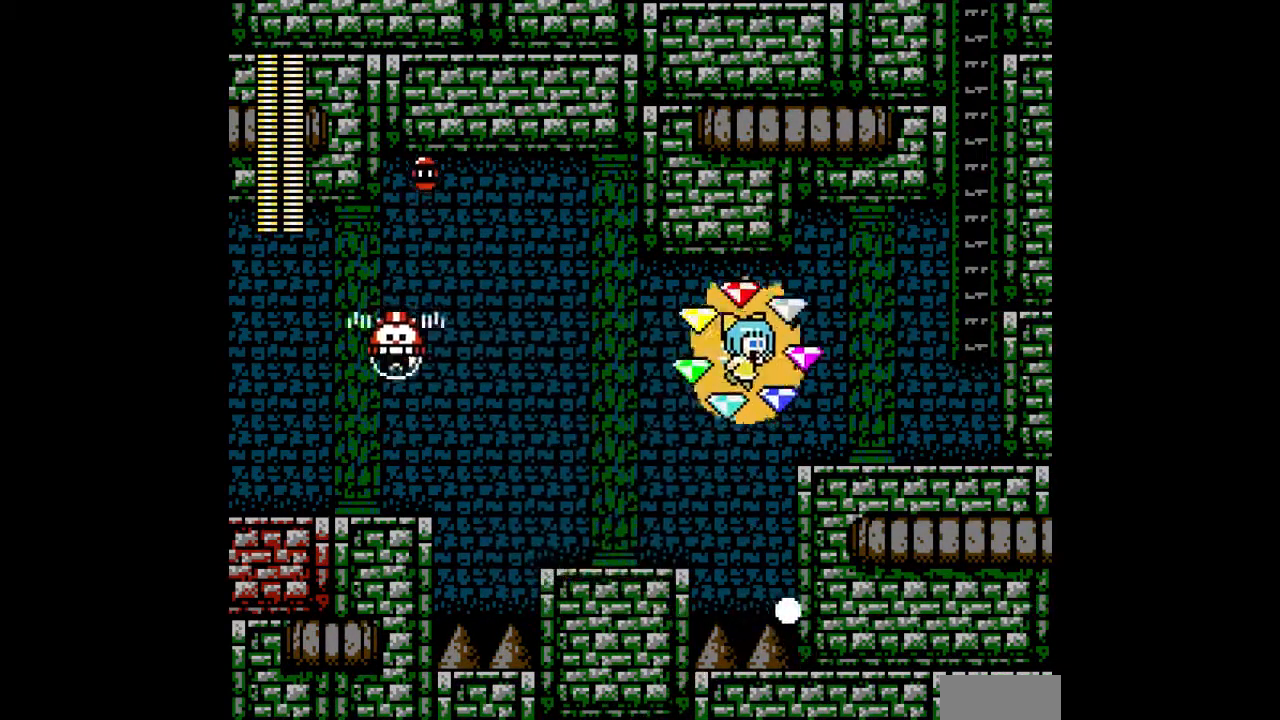
{"dt_ms": 500, "buttons": ["DPAD_RIGHT"], "events": [[67, "B", "up"]]}
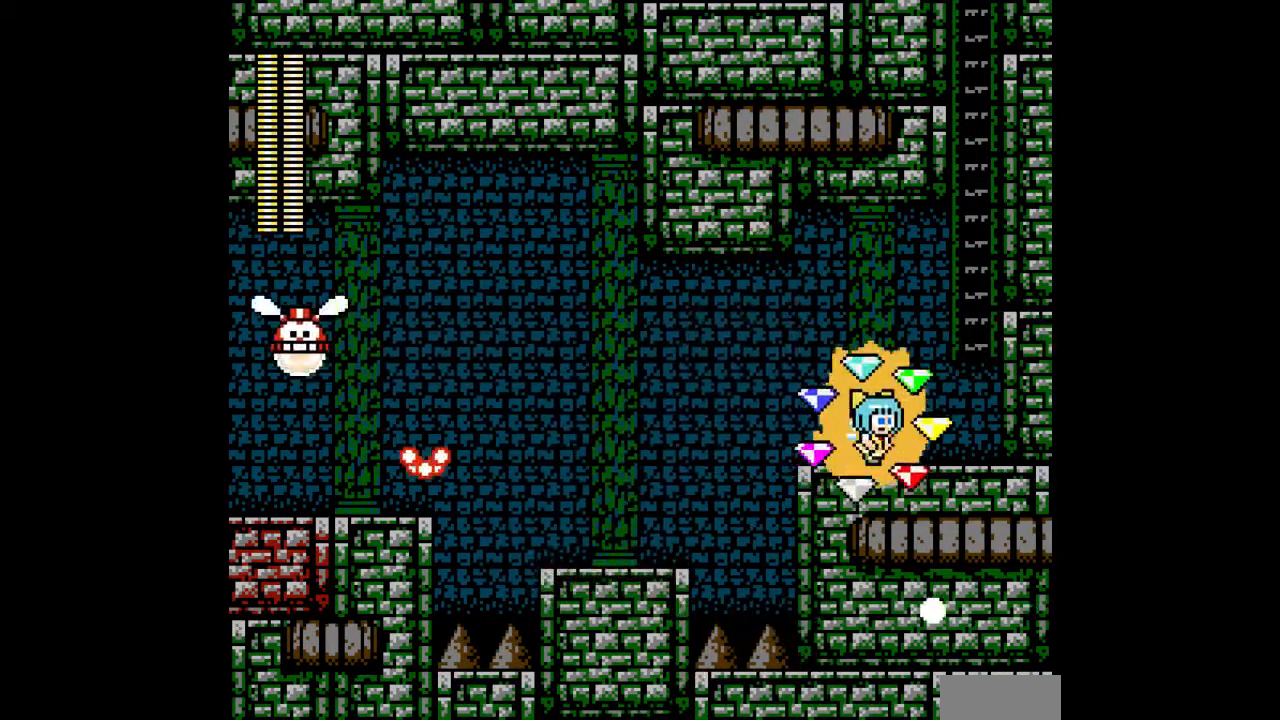
{"dt_ms": 500, "buttons": ["DPAD_UP"], "events": [[33, "B", "down"], [367, "DPAD_UP", "down"], [400, "DPAD_RIGHT", "up"], [467, "B", "up"]]}
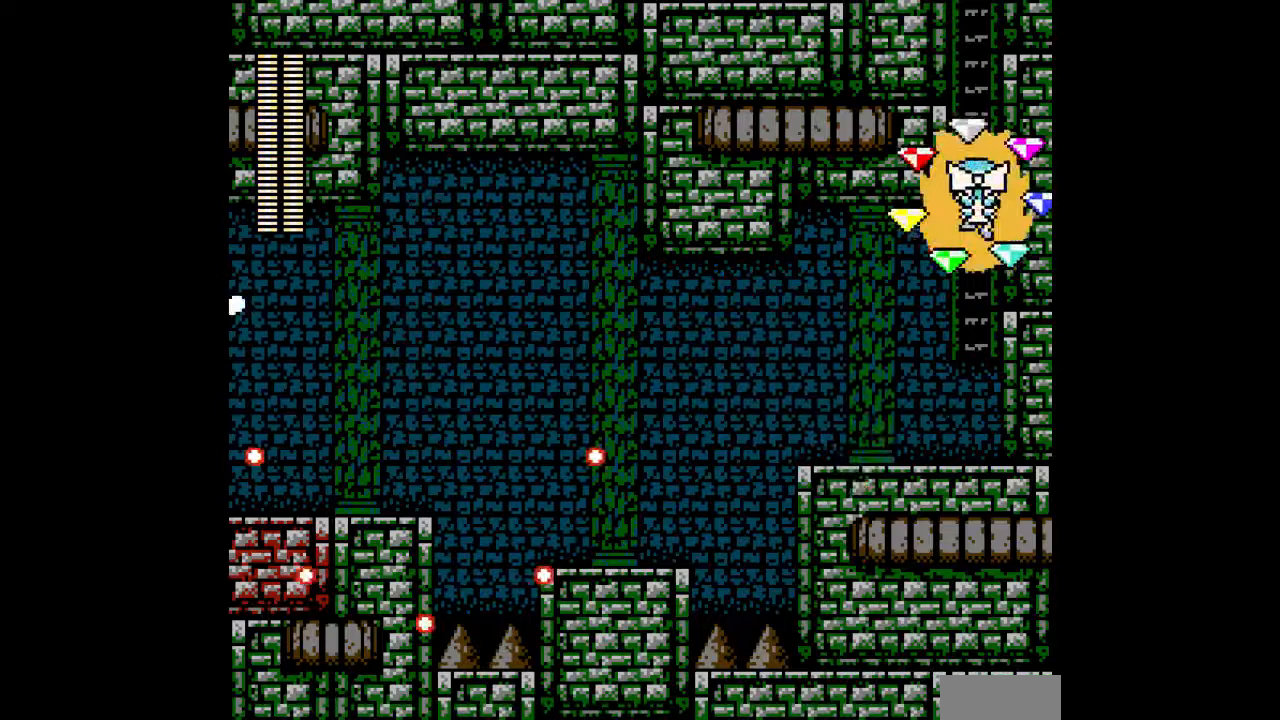
{"dt_ms": 1000, "buttons": ["DPAD_UP"]}
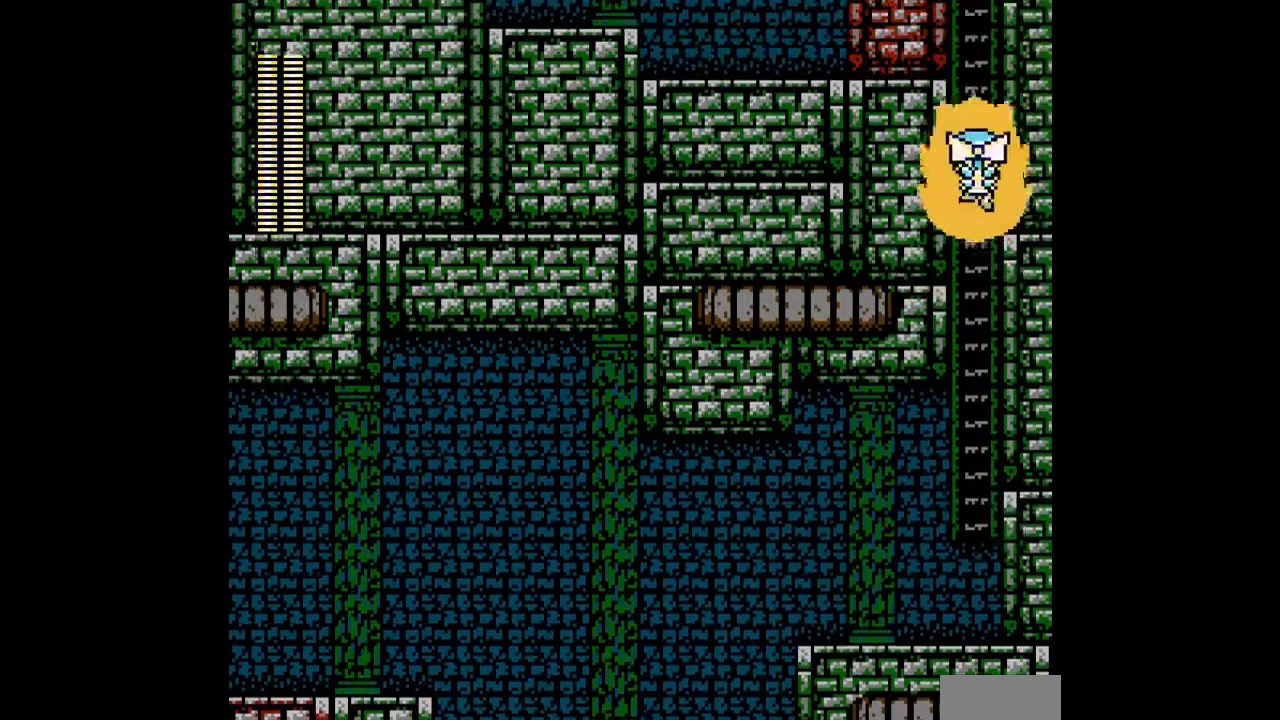
{"dt_ms": 500, "buttons": ["DPAD_UP"], "events": []}
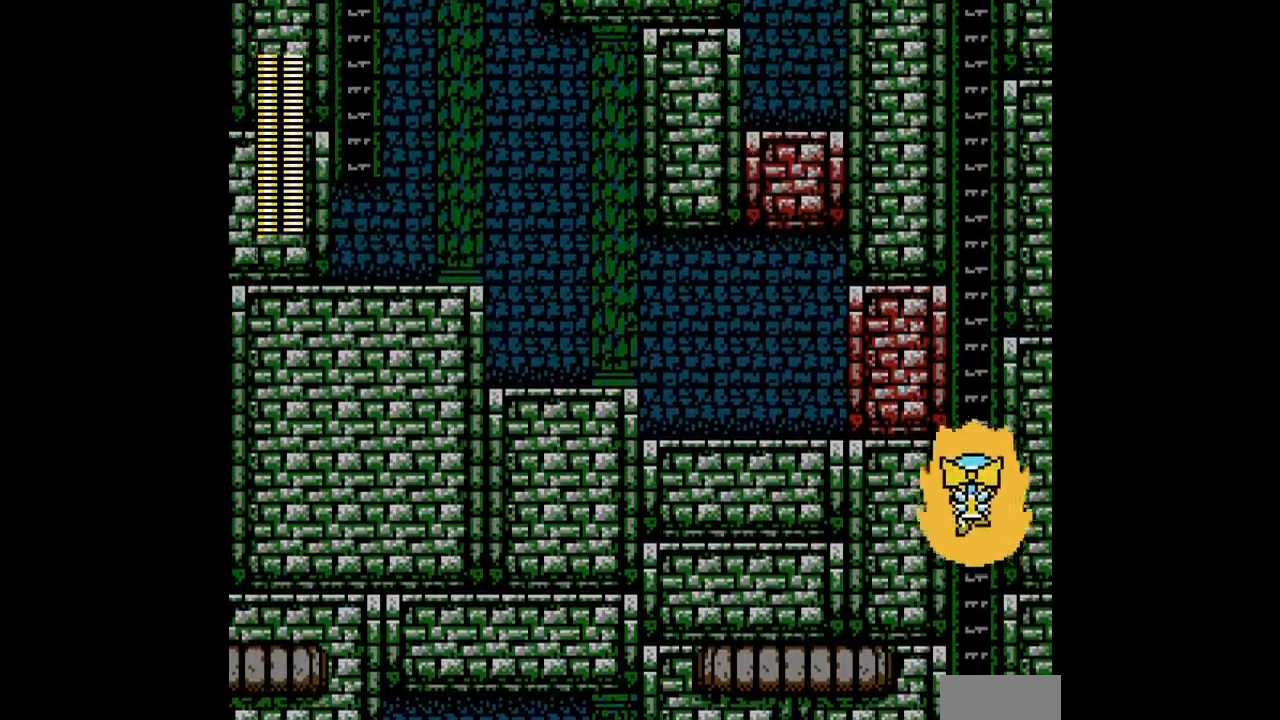
{"dt_ms": 500, "buttons": ["DPAD_UP"], "events": []}
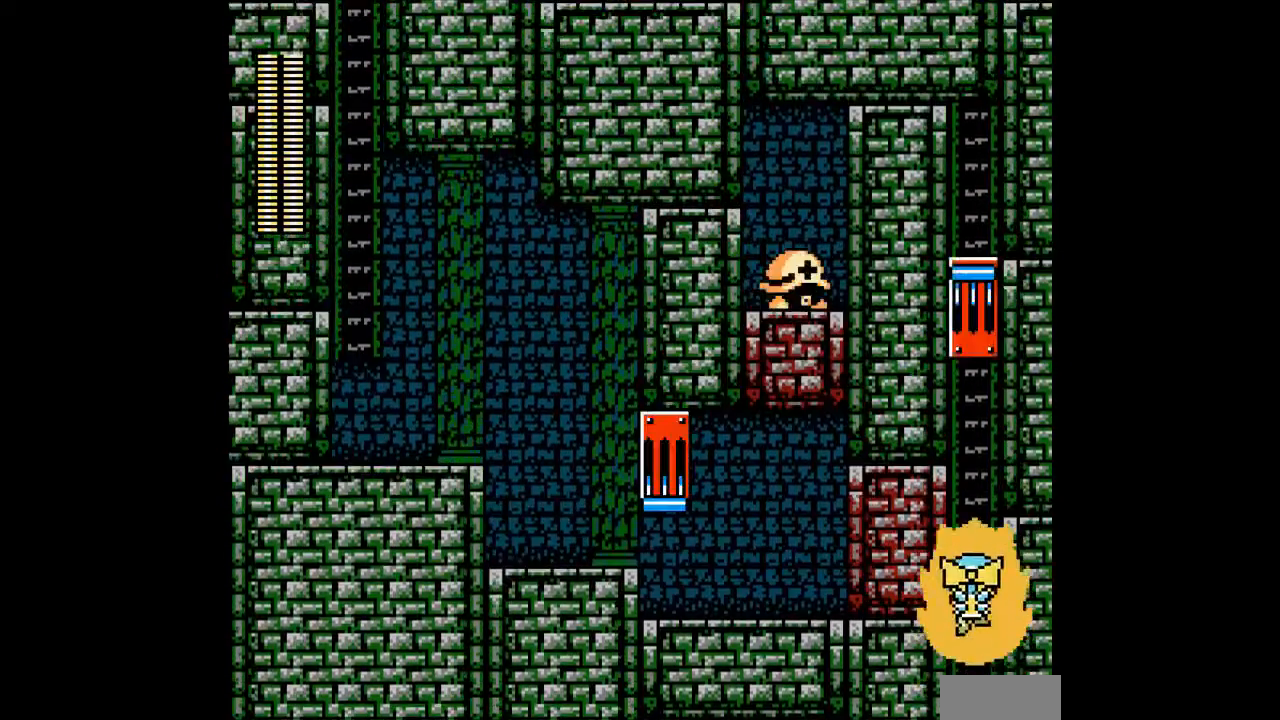
{"dt_ms": 500, "buttons": ["DPAD_UP"], "events": []}
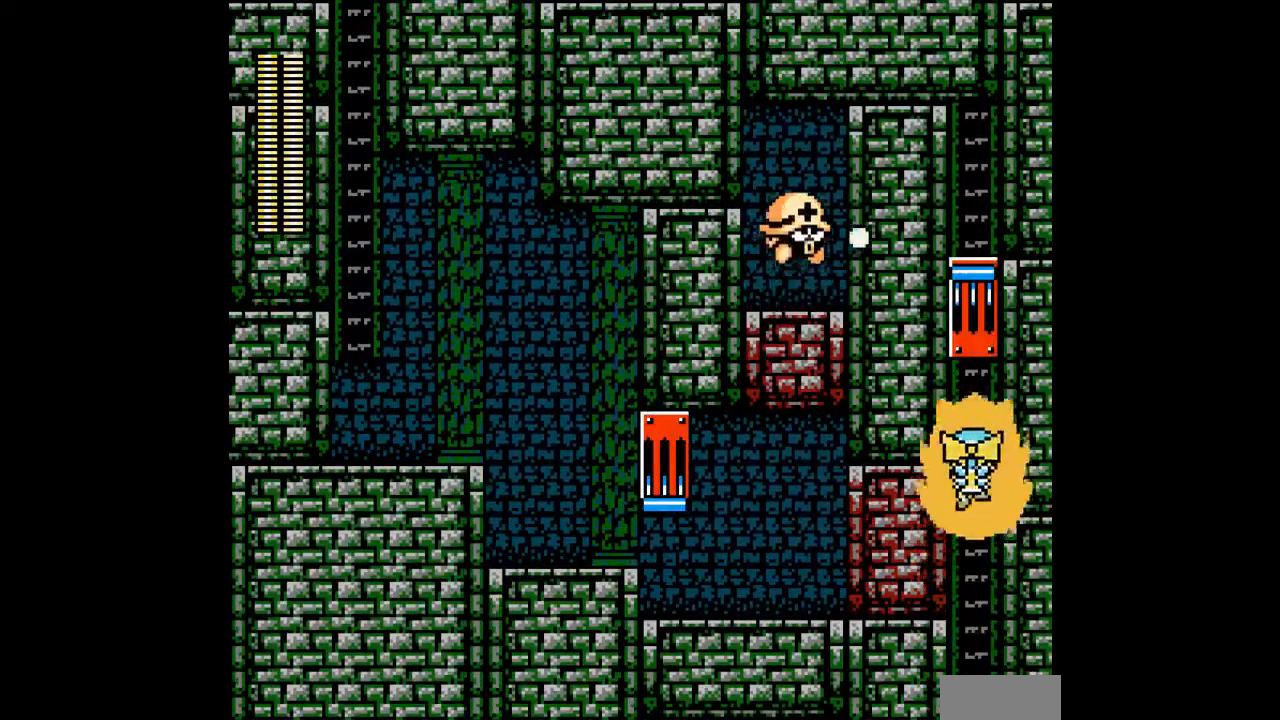
{"dt_ms": 500, "buttons": ["A", "DPAD_UP"], "events": [[167, "DPAD_UP", "up"], [333, "DPAD_UP", "down"], [400, "A", "down"]]}
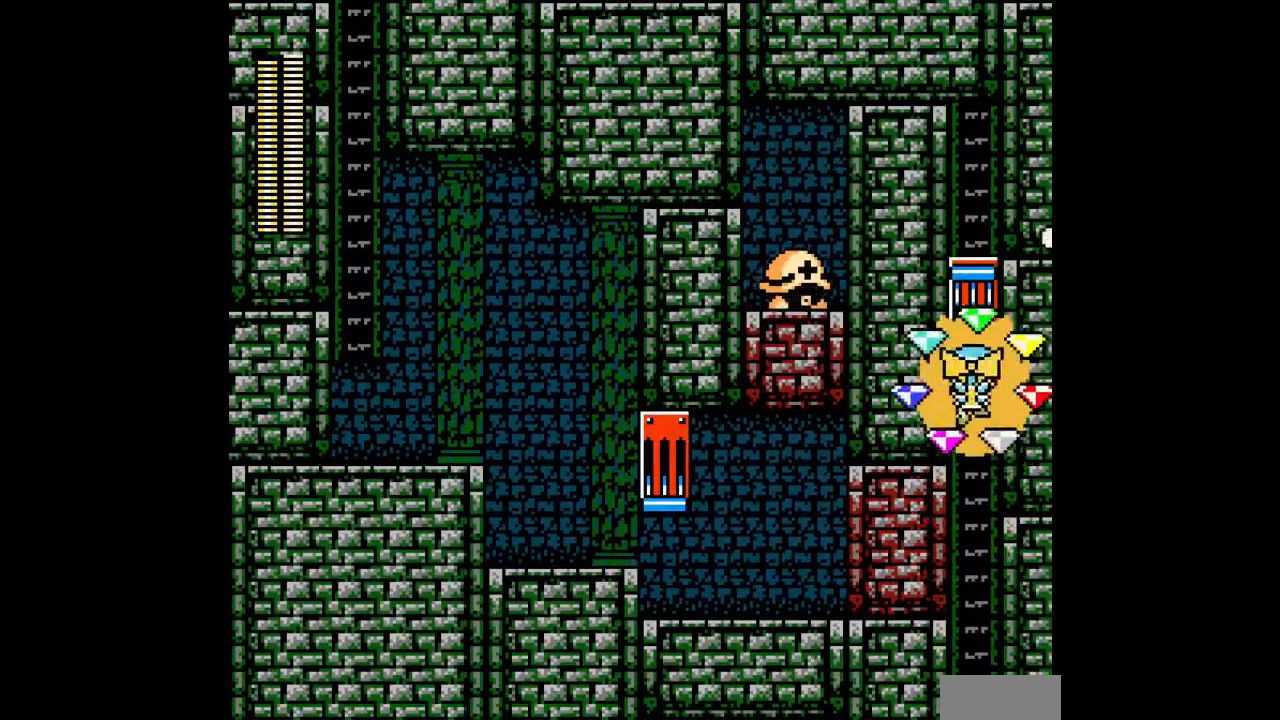
{"dt_ms": 500, "buttons": ["DPAD_DOWN"], "events": [[33, "A", "up"], [400, "DPAD_UP", "up"], [467, "DPAD_DOWN", "down"]]}
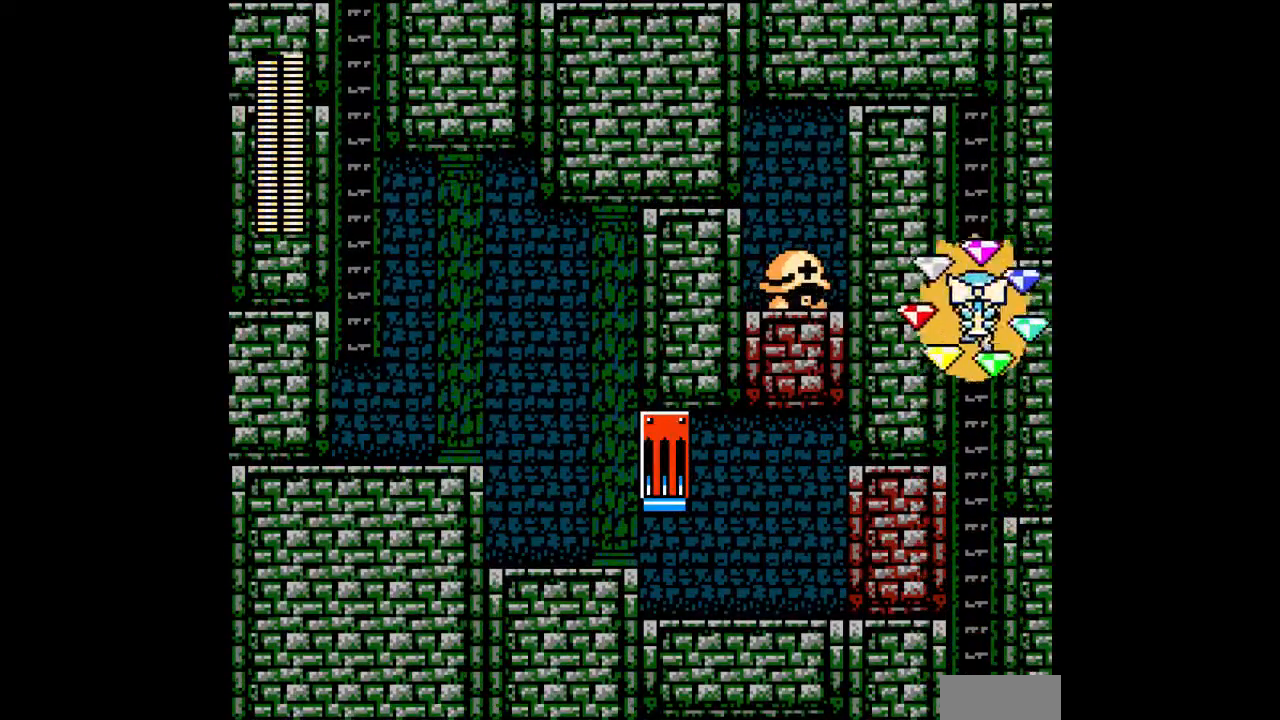
{"dt_ms": 500, "buttons": [], "events": [[400, "DPAD_DOWN", "up"]]}
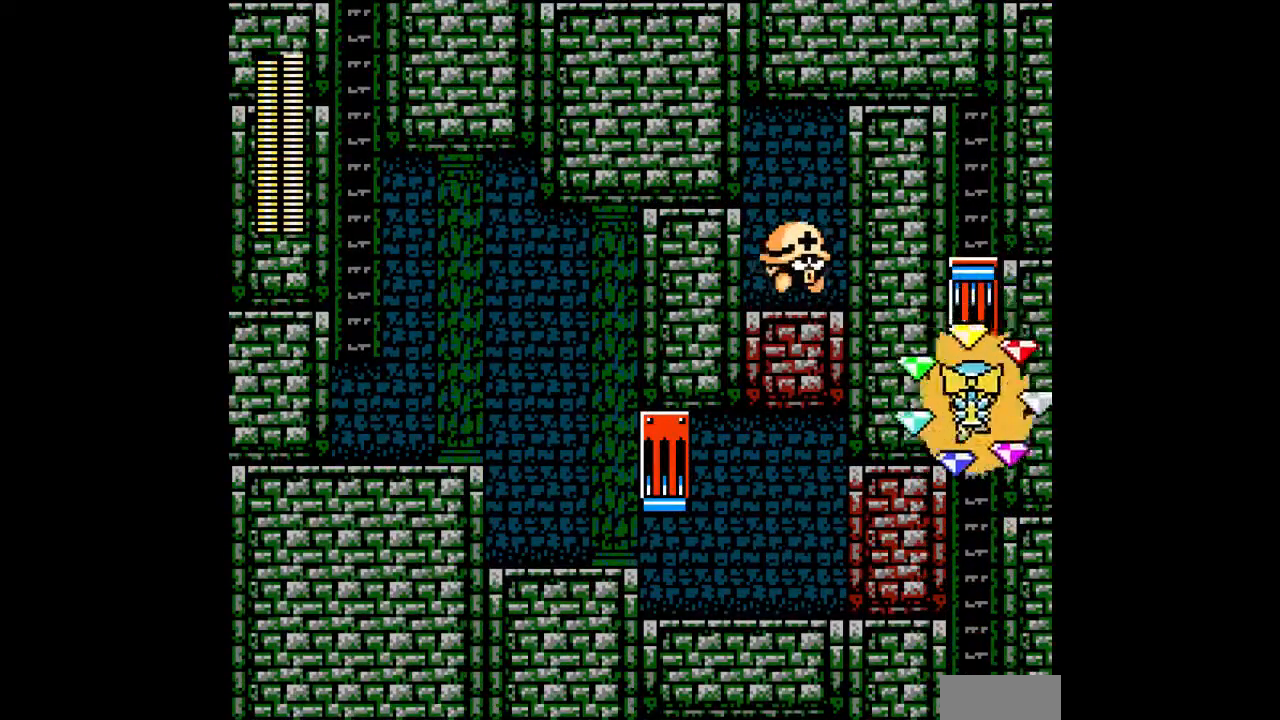
{"dt_ms": 500, "buttons": ["DPAD_UP"], "events": [[100, "DPAD_UP", "down"], [267, "DPAD_UP", "up"], [433, "DPAD_UP", "down"]]}
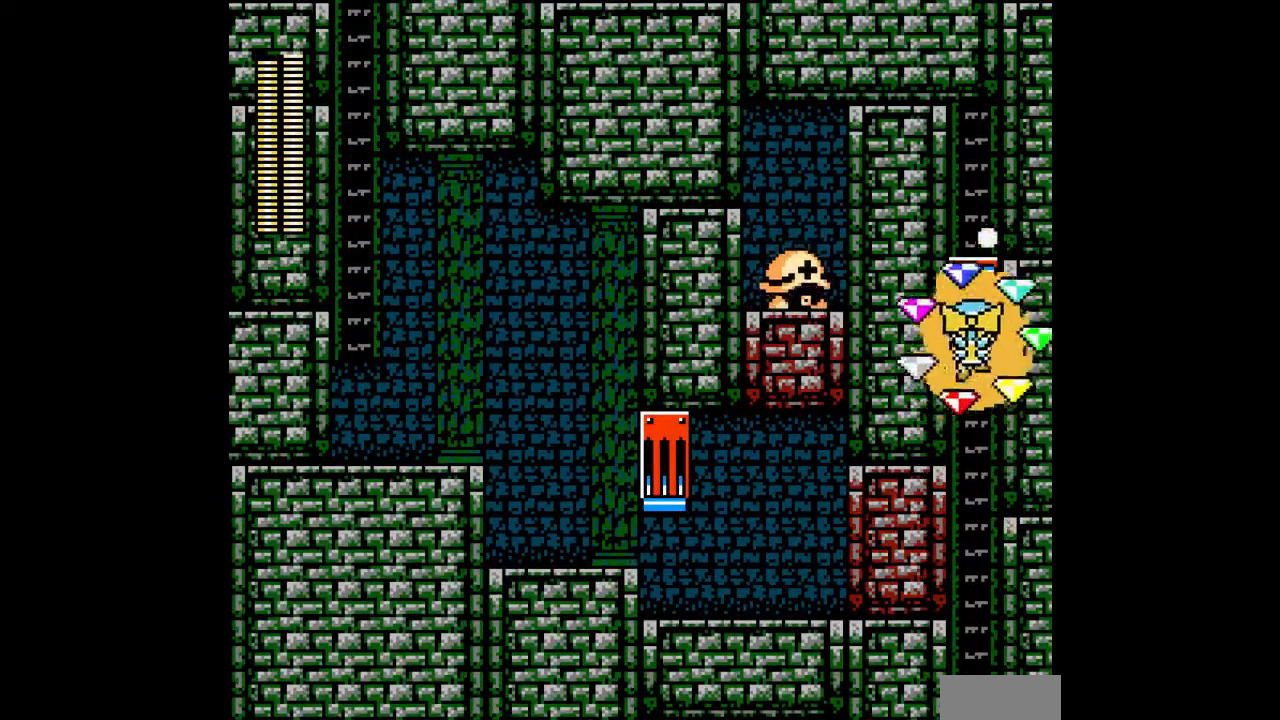
{"dt_ms": 500, "buttons": ["DPAD_DOWN"], "events": [[300, "DPAD_UP", "up"], [433, "DPAD_DOWN", "down"]]}
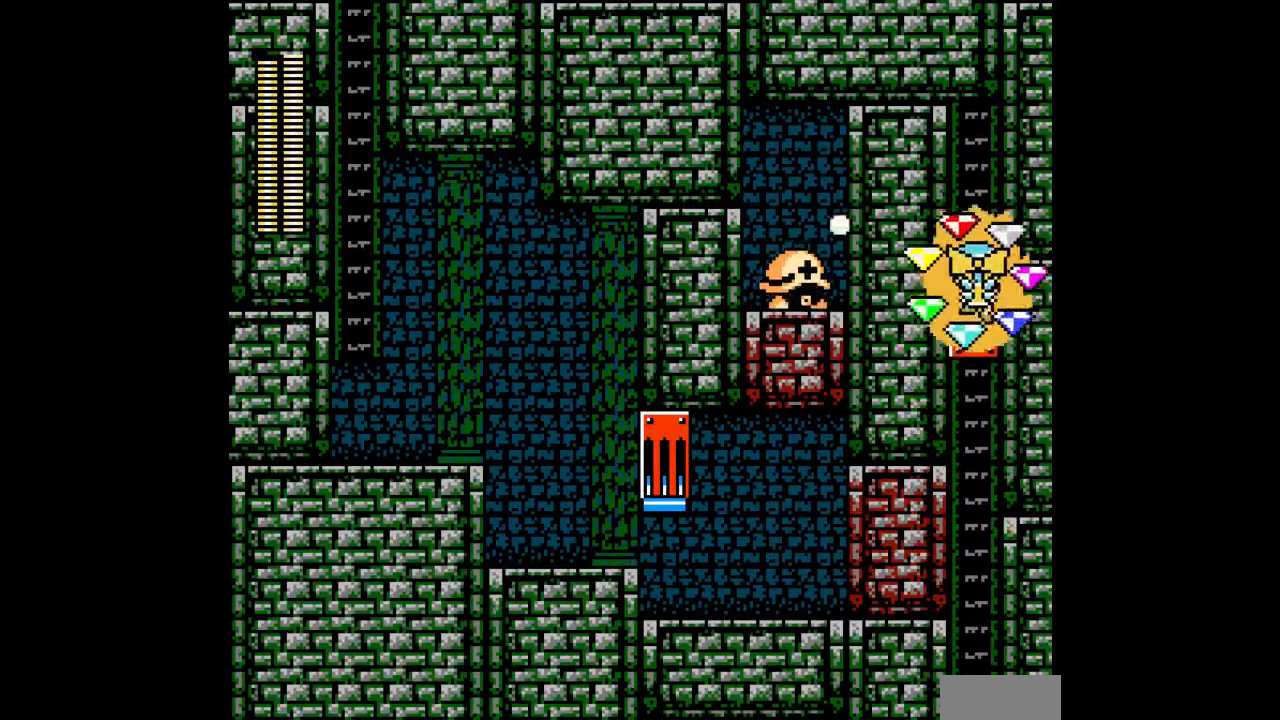
{"dt_ms": 500, "buttons": [], "events": [[500, "DPAD_DOWN", "up"]]}
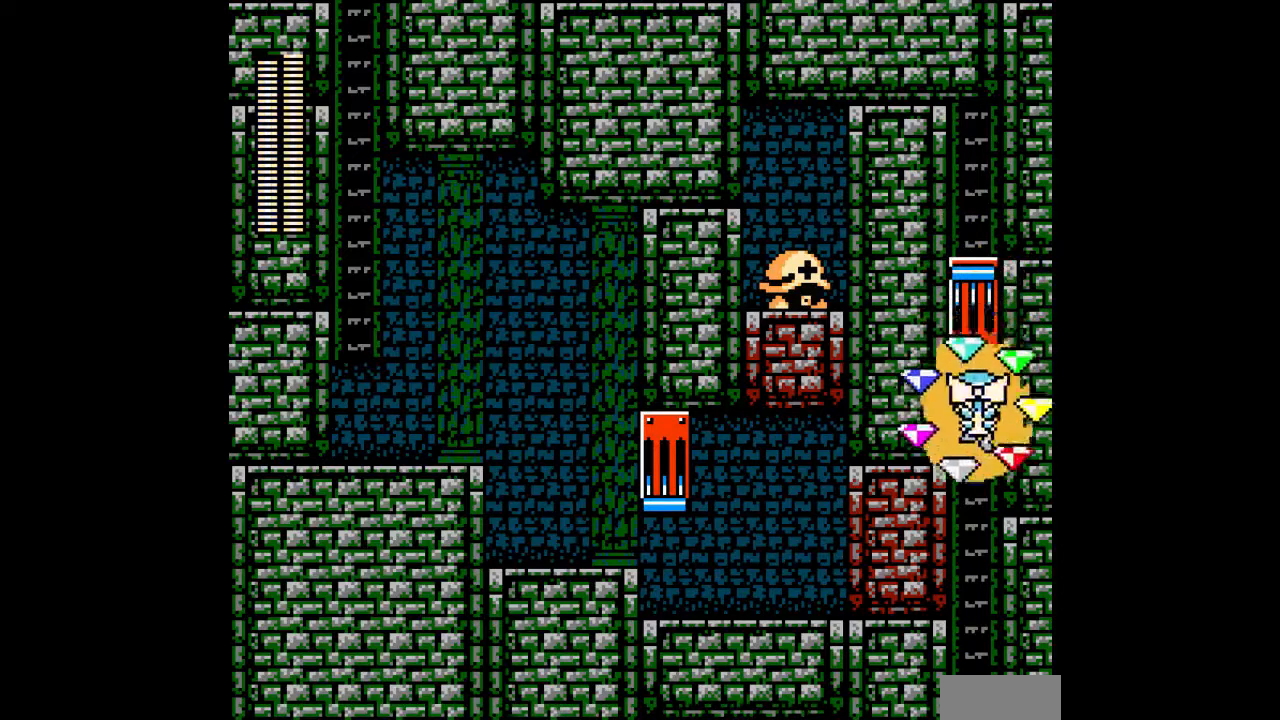
{"dt_ms": 500, "buttons": ["DPAD_UP"], "events": [[167, "DPAD_UP", "down"]]}
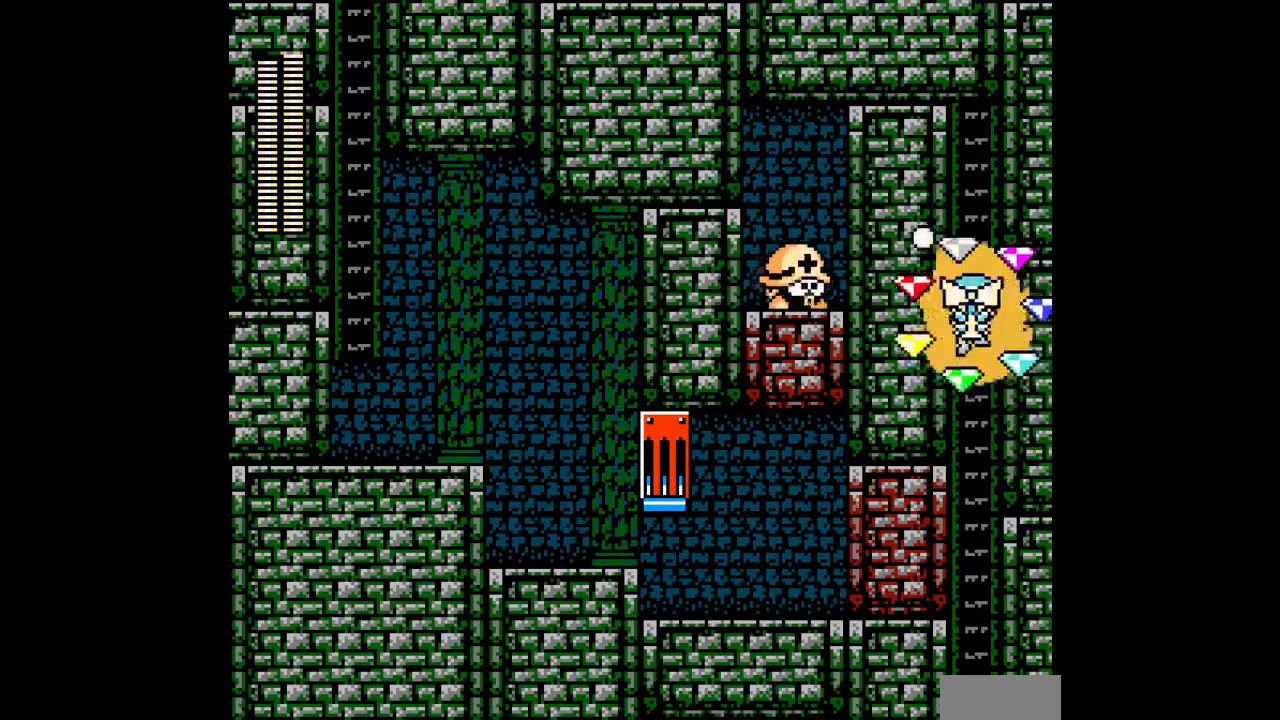
{"dt_ms": 500, "buttons": ["DPAD_UP"], "events": [[367, "DPAD_UP", "up"], [500, "DPAD_UP", "down"]]}
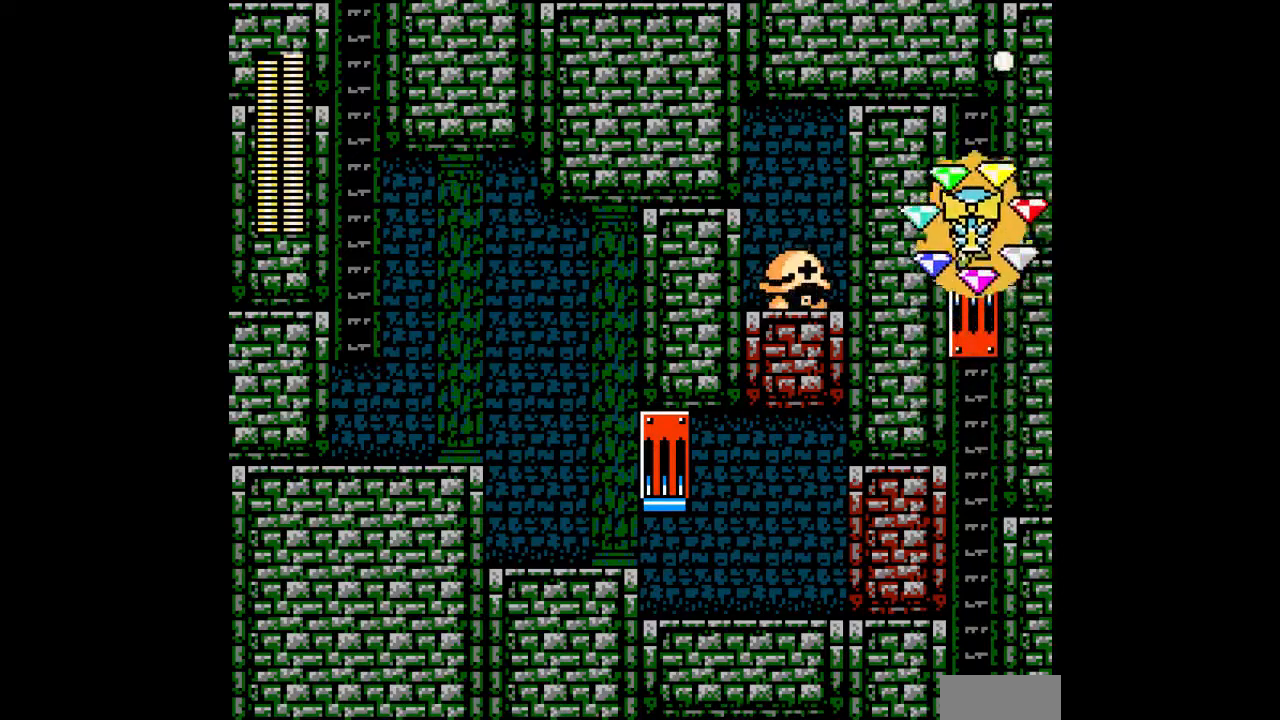
{"dt_ms": 500, "buttons": ["DPAD_DOWN"], "events": [[100, "DPAD_UP", "up"], [200, "DPAD_DOWN", "down"]]}
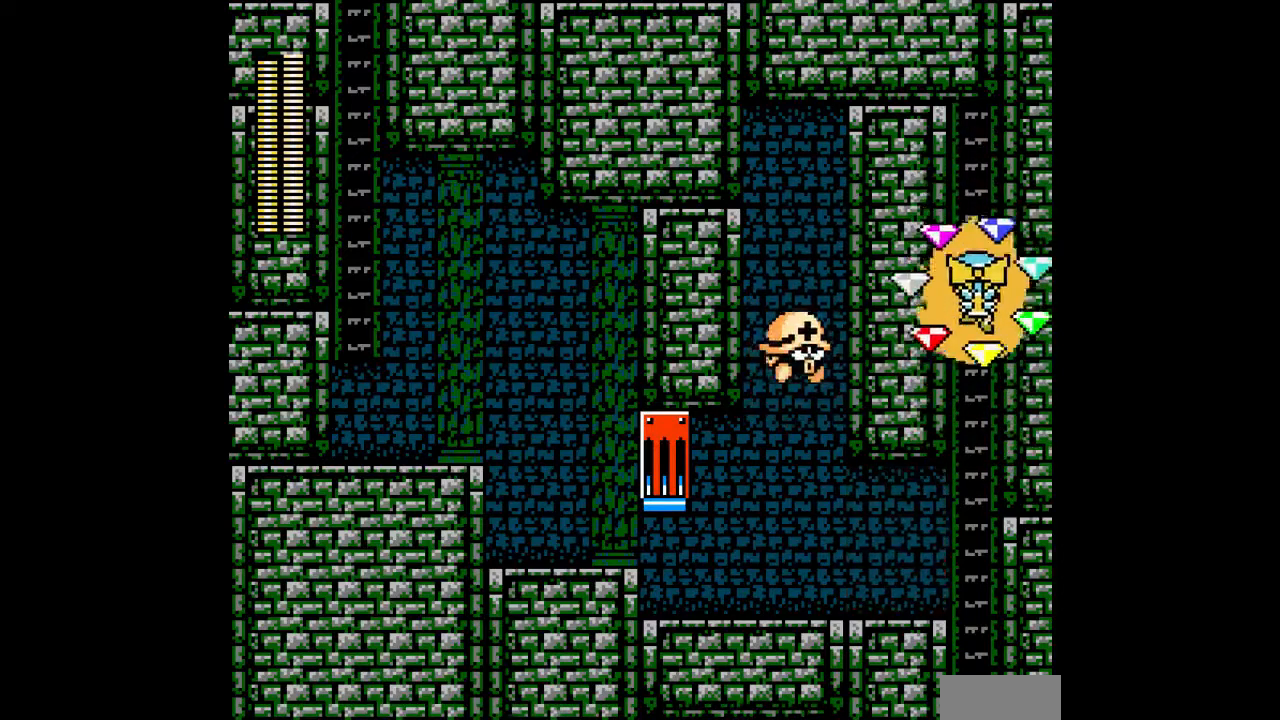
{"dt_ms": 500, "buttons": [], "events": [[500, "DPAD_DOWN", "up"]]}